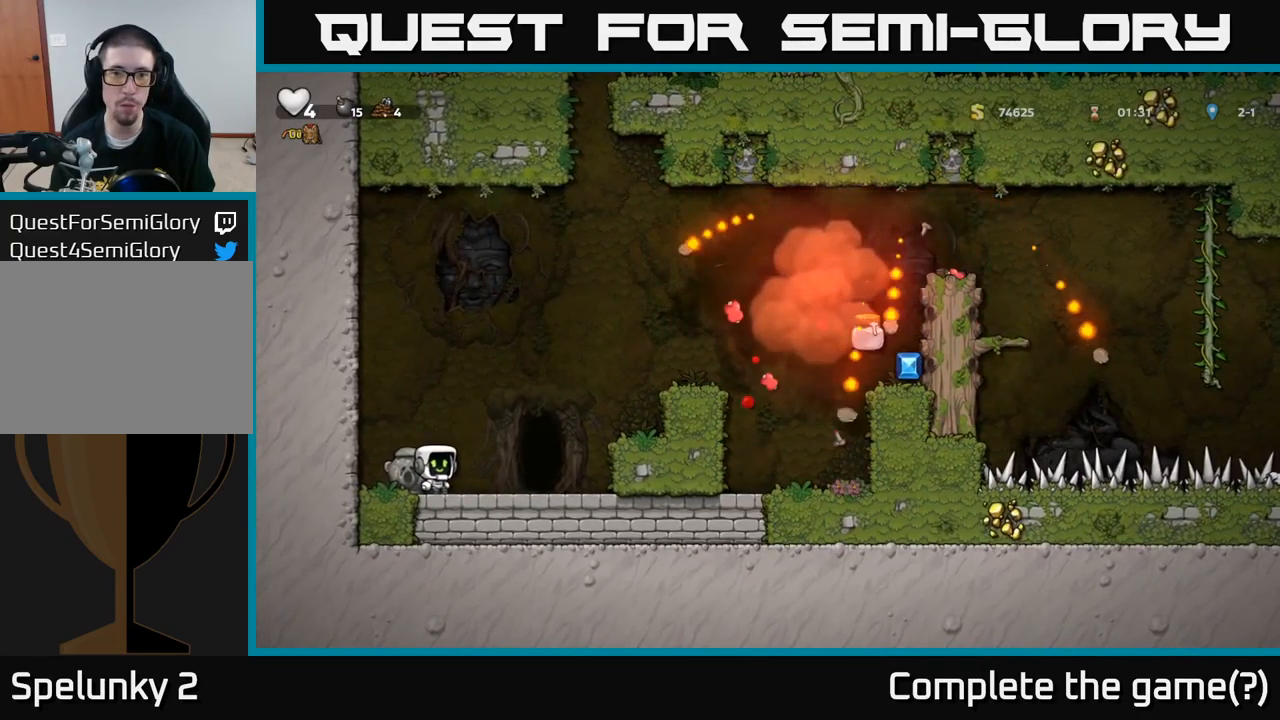
Gameplay with a controller (Xbox layout); each line is a JSON object with the inputs held at the frame after it. "events" lists button and stick changes between this image and that frame as [ms after this image, input, new state], when the widget could be followed in between. Not read: right_stick.
{"buttons": ["A"], "left_stick": "right", "events": [[133, "left_stick", "right"], [333, "A", "down"]]}
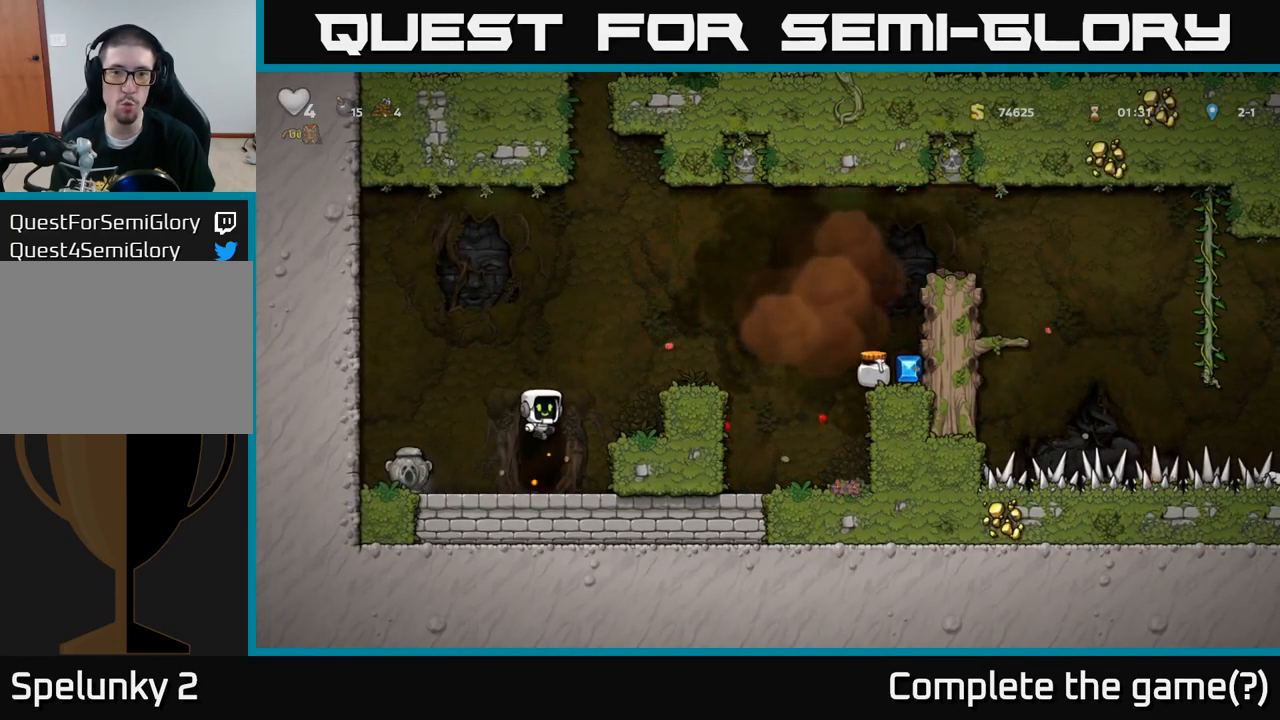
{"buttons": [], "left_stick": "right", "events": [[50, "A", "up"], [333, "A", "down"], [417, "A", "up"]]}
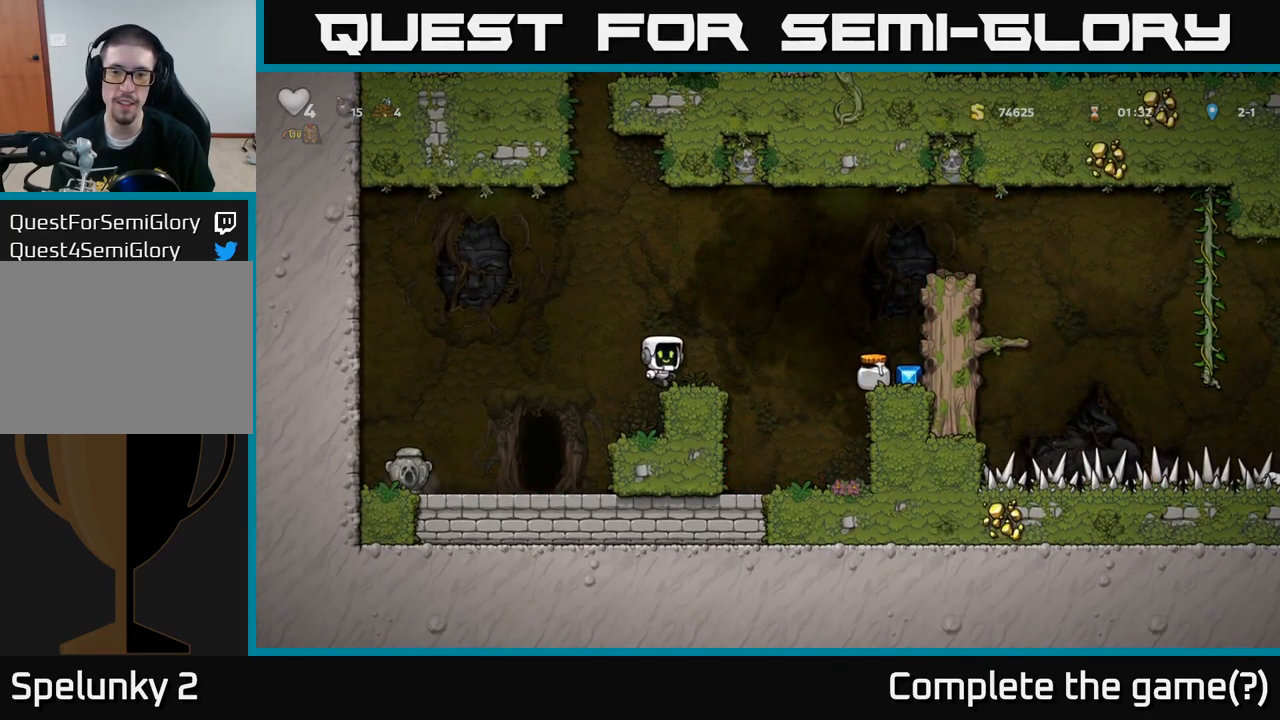
{"buttons": [], "left_stick": "right", "events": [[17, "left_stick", "center"], [117, "left_stick", "right"], [217, "A", "down"], [367, "A", "up"]]}
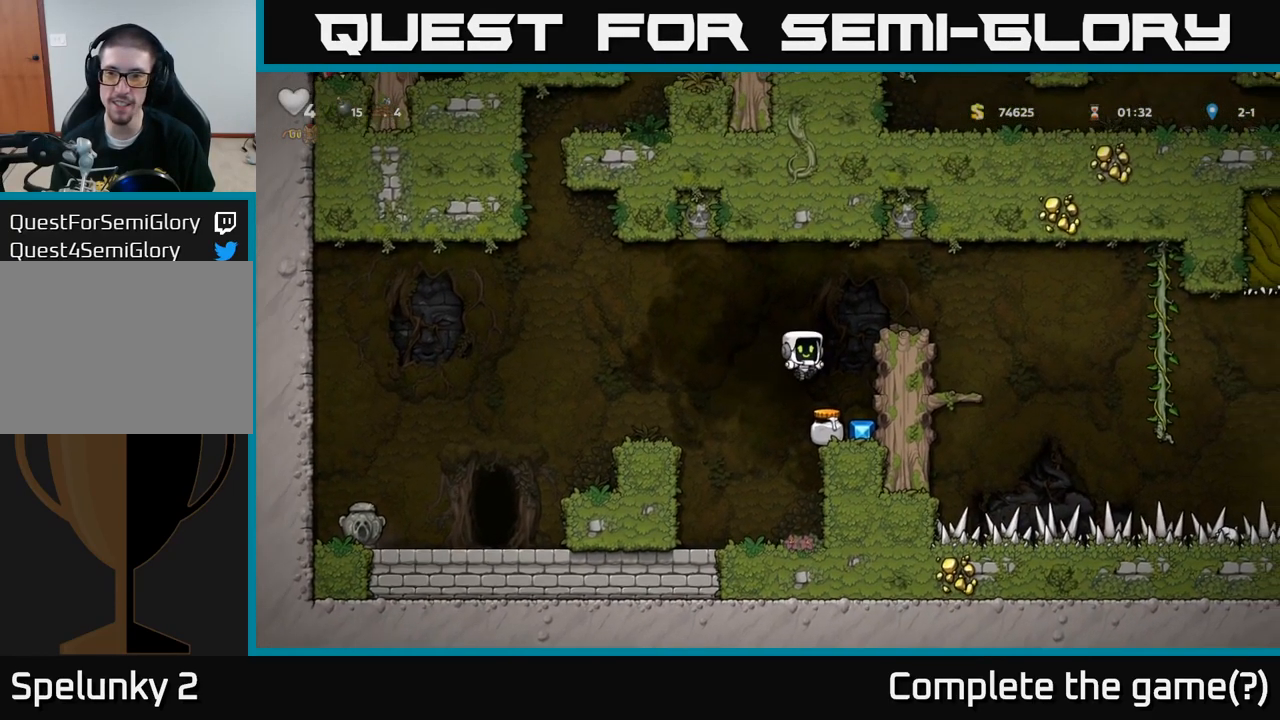
{"buttons": [], "left_stick": "left", "events": [[67, "left_stick", "center"], [467, "left_stick", "left"]]}
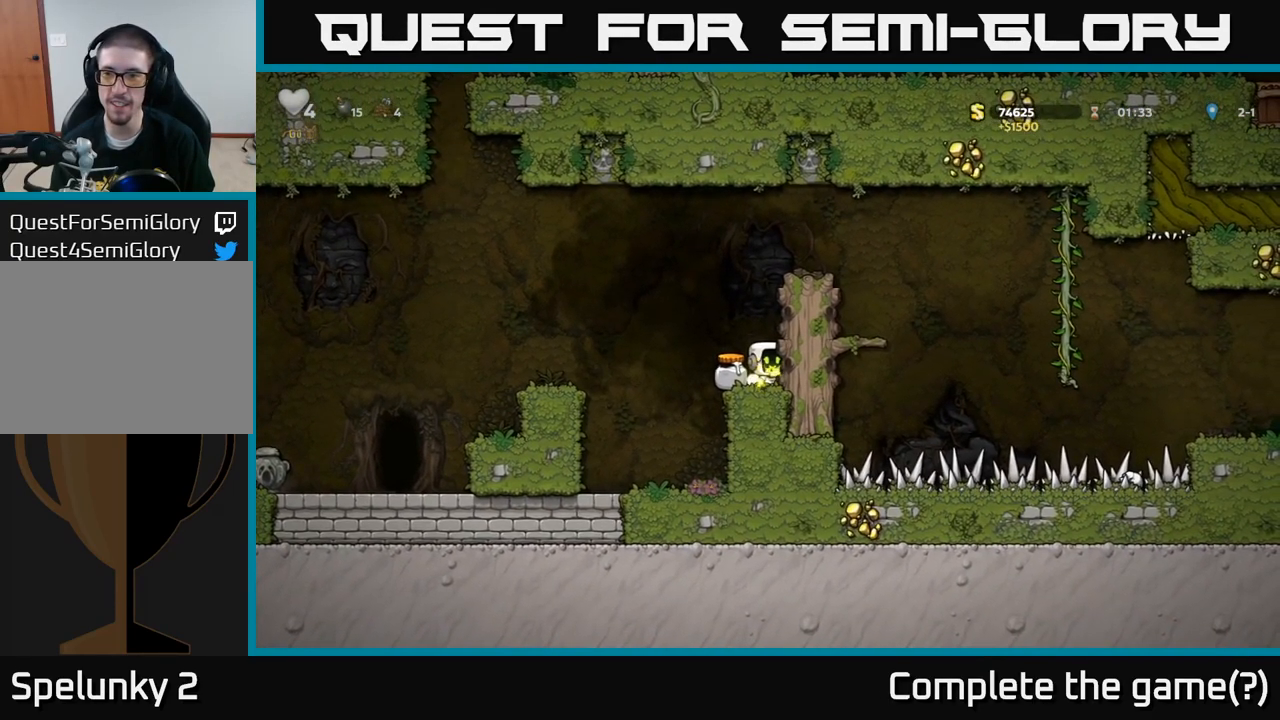
{"buttons": ["A"], "left_stick": "up-right", "events": [[117, "left_stick", "right"], [283, "left_stick", "center"], [417, "left_stick", "right"], [450, "A", "down"], [467, "left_stick", "up-right"]]}
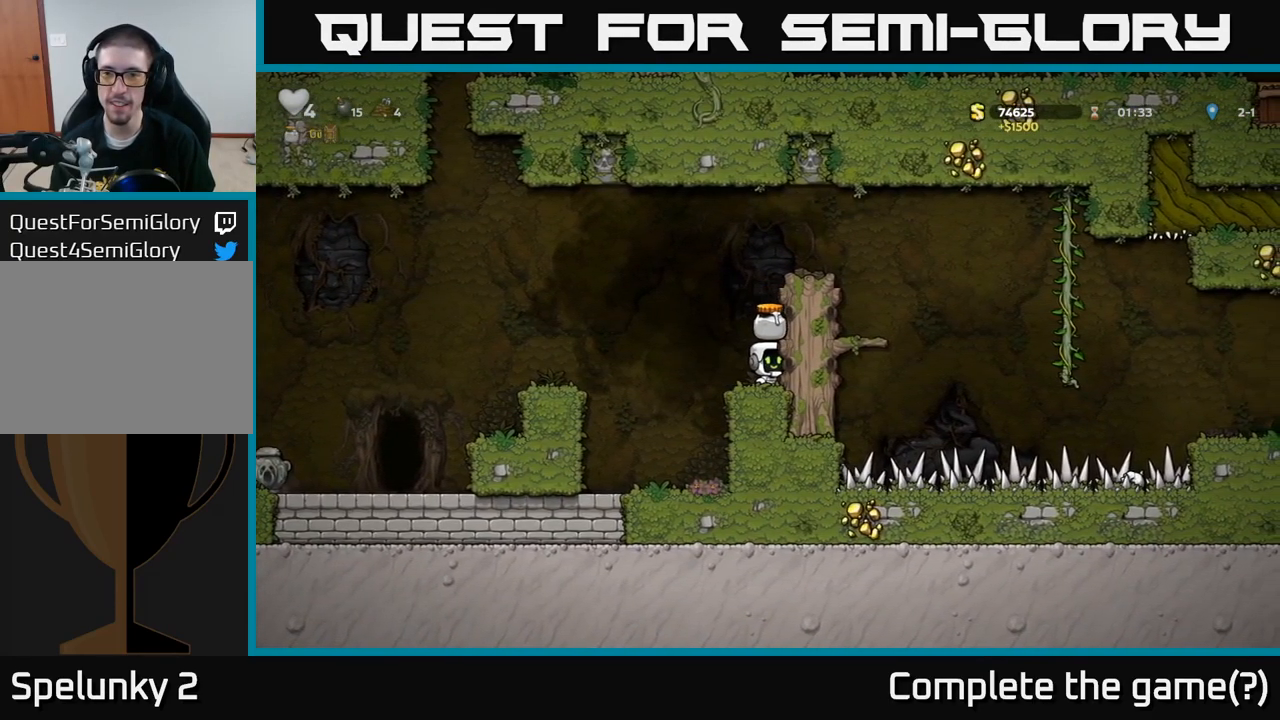
{"buttons": [], "left_stick": "center", "events": [[100, "A", "up"], [200, "left_stick", "right"], [367, "left_stick", "center"]]}
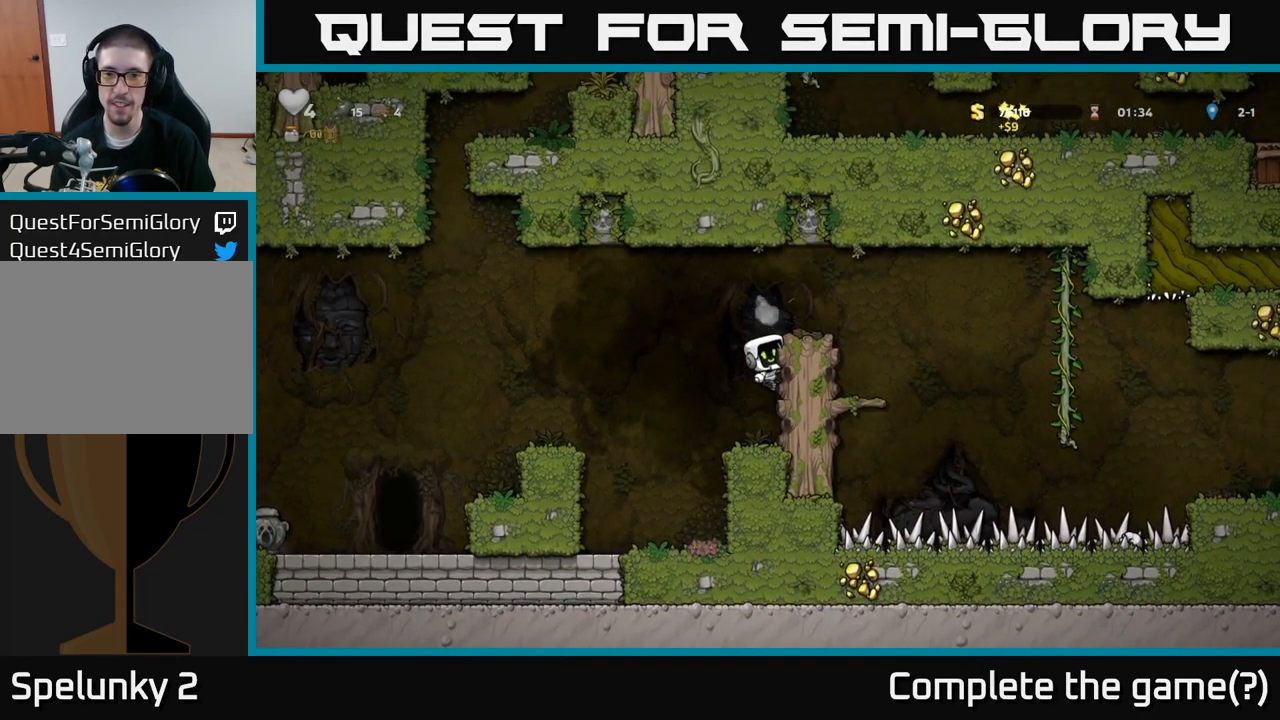
{"buttons": [], "left_stick": "center", "events": [[150, "A", "down"], [217, "left_stick", "right"], [250, "A", "up"], [350, "left_stick", "center"]]}
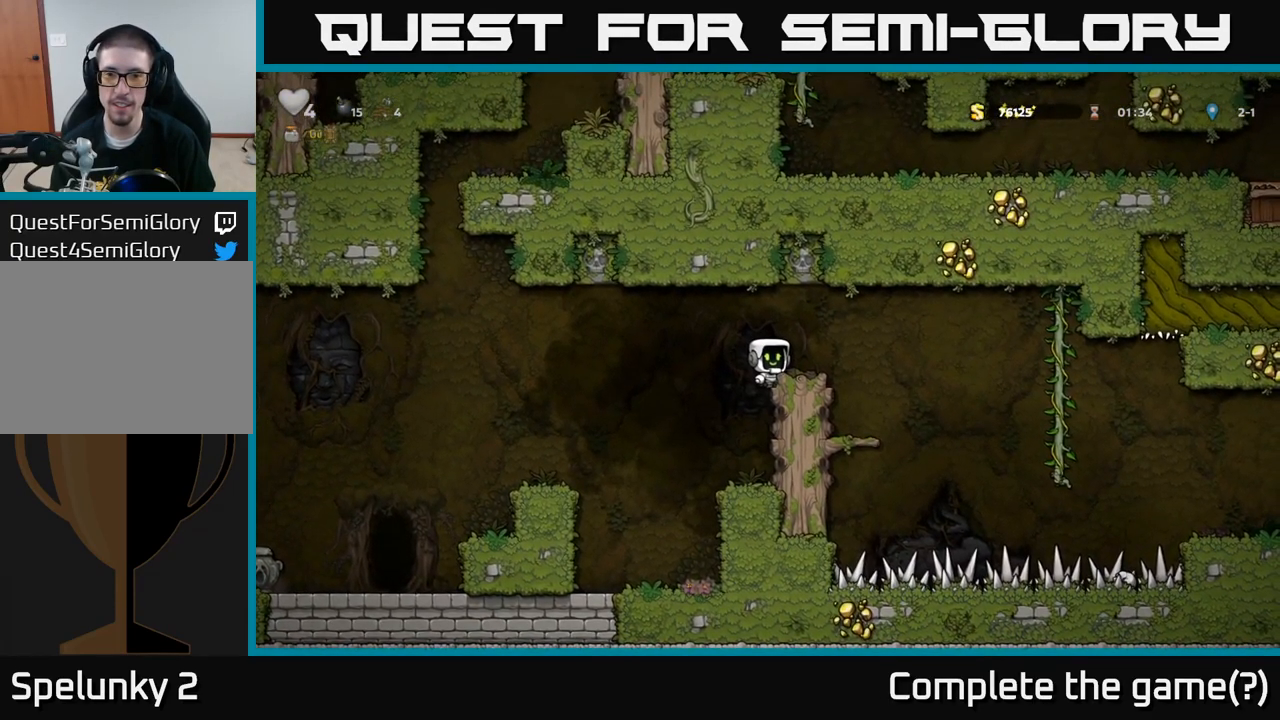
{"buttons": [], "left_stick": "center", "events": [[150, "left_stick", "right"], [299, "left_stick", "center"]]}
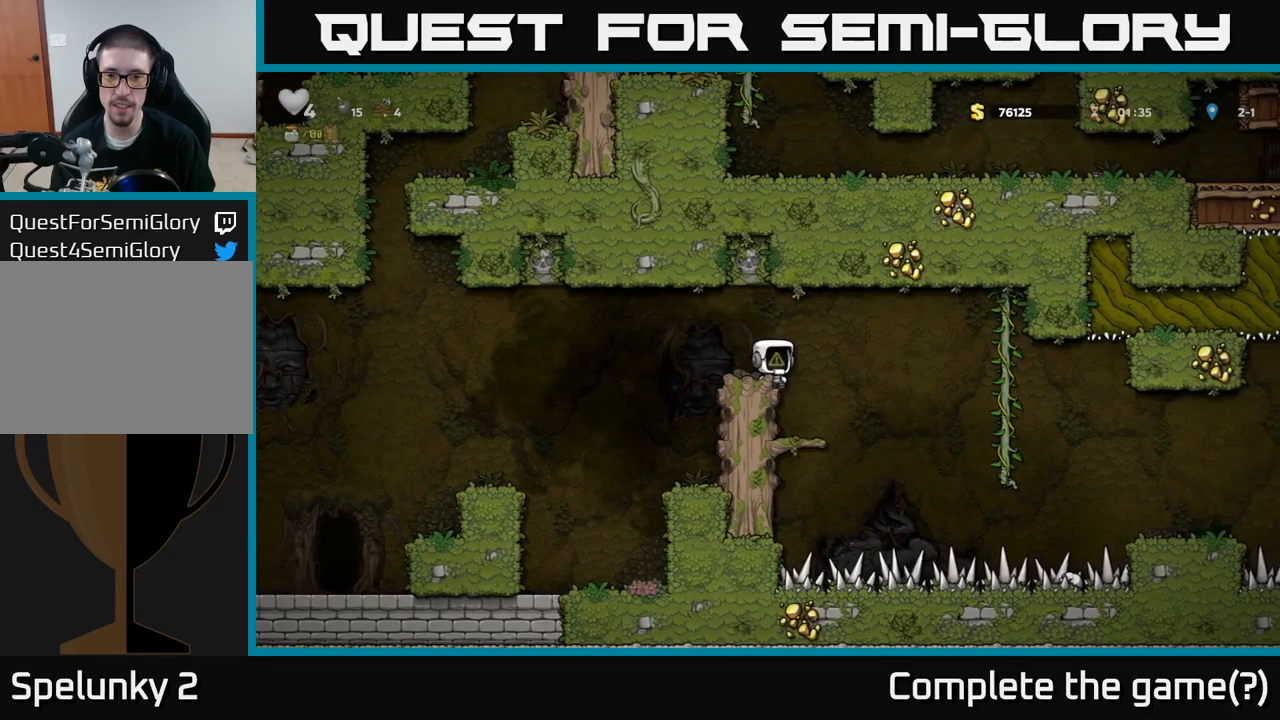
{"buttons": [], "left_stick": "center", "events": [[217, "left_stick", "right"], [317, "left_stick", "center"], [400, "left_stick", "left"], [500, "left_stick", "center"]]}
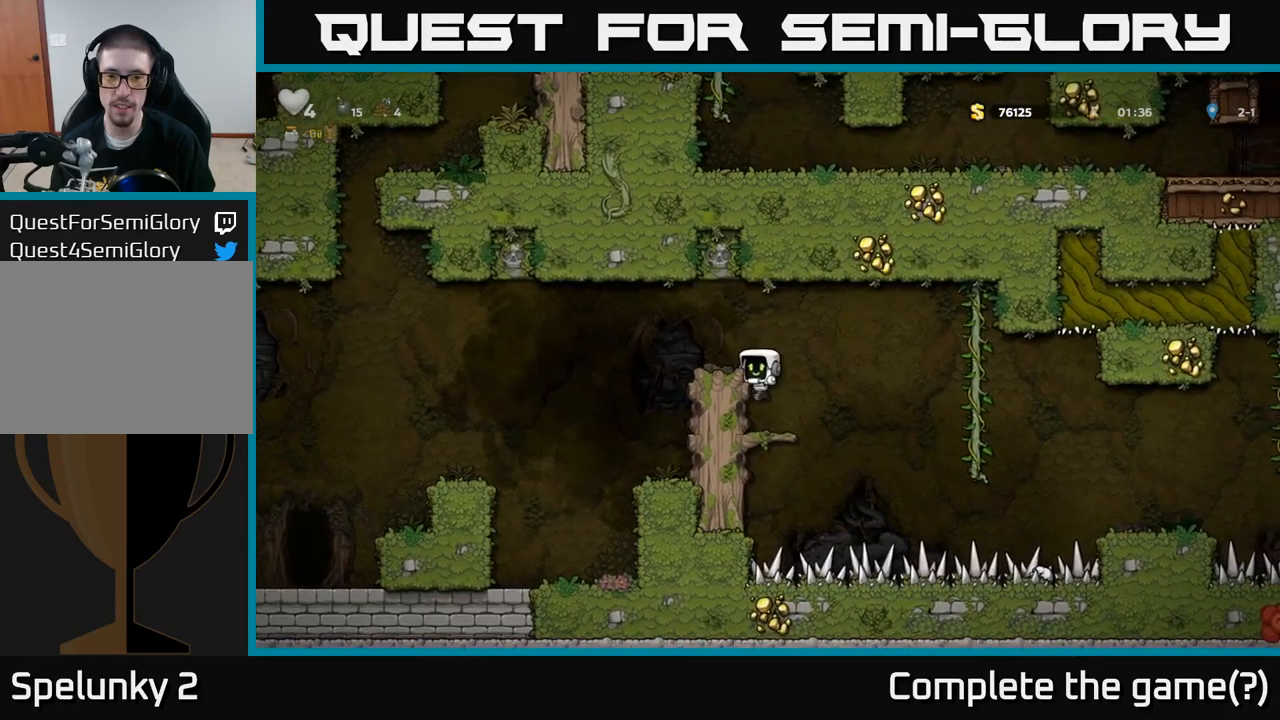
{"buttons": ["A"], "left_stick": "down", "events": [[383, "left_stick", "down"], [500, "A", "down"]]}
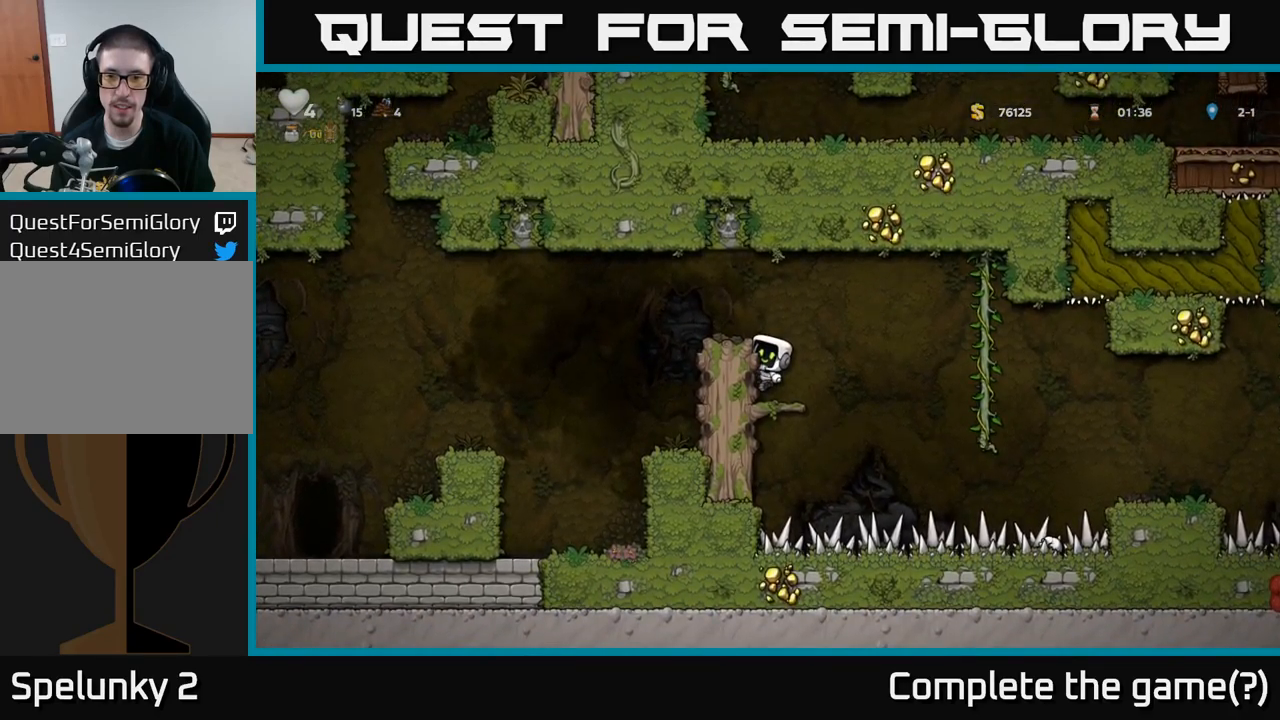
{"buttons": [], "left_stick": "right", "events": [[50, "A", "up"], [133, "left_stick", "center"], [283, "left_stick", "right"], [350, "A", "down"], [483, "A", "up"]]}
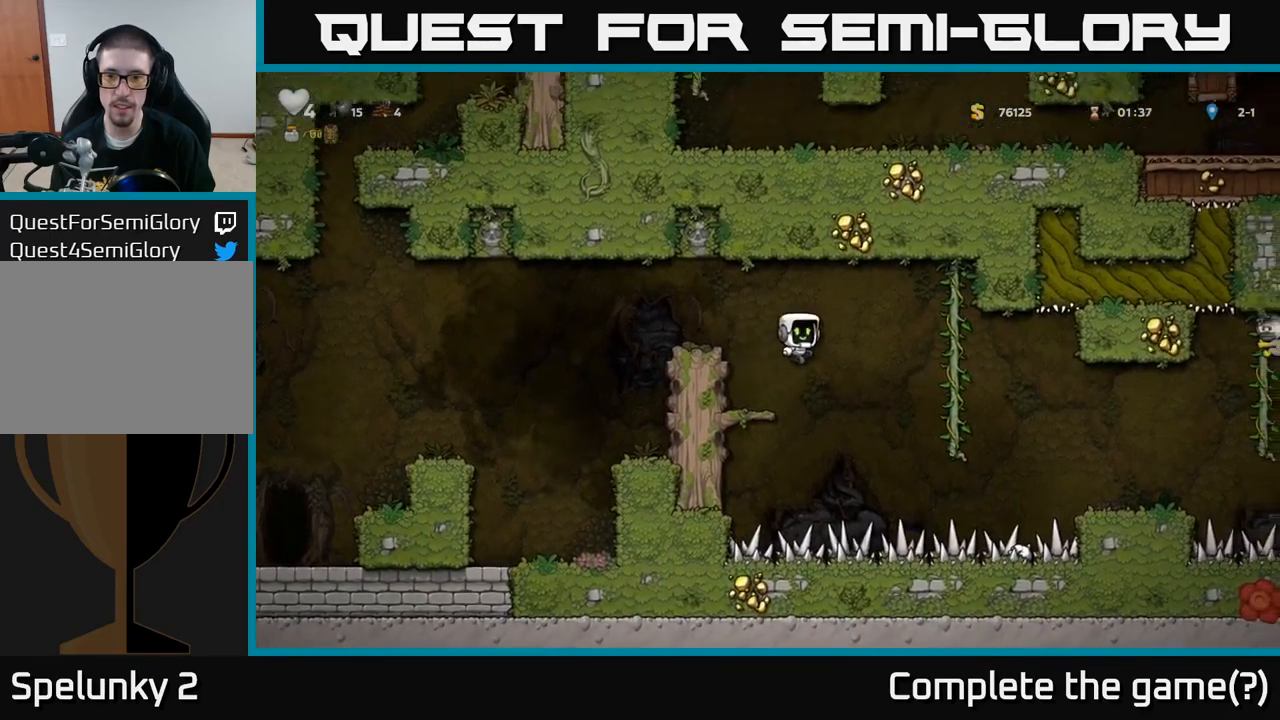
{"buttons": [], "left_stick": "down", "events": [[183, "left_stick", "up-right"], [433, "left_stick", "down"]]}
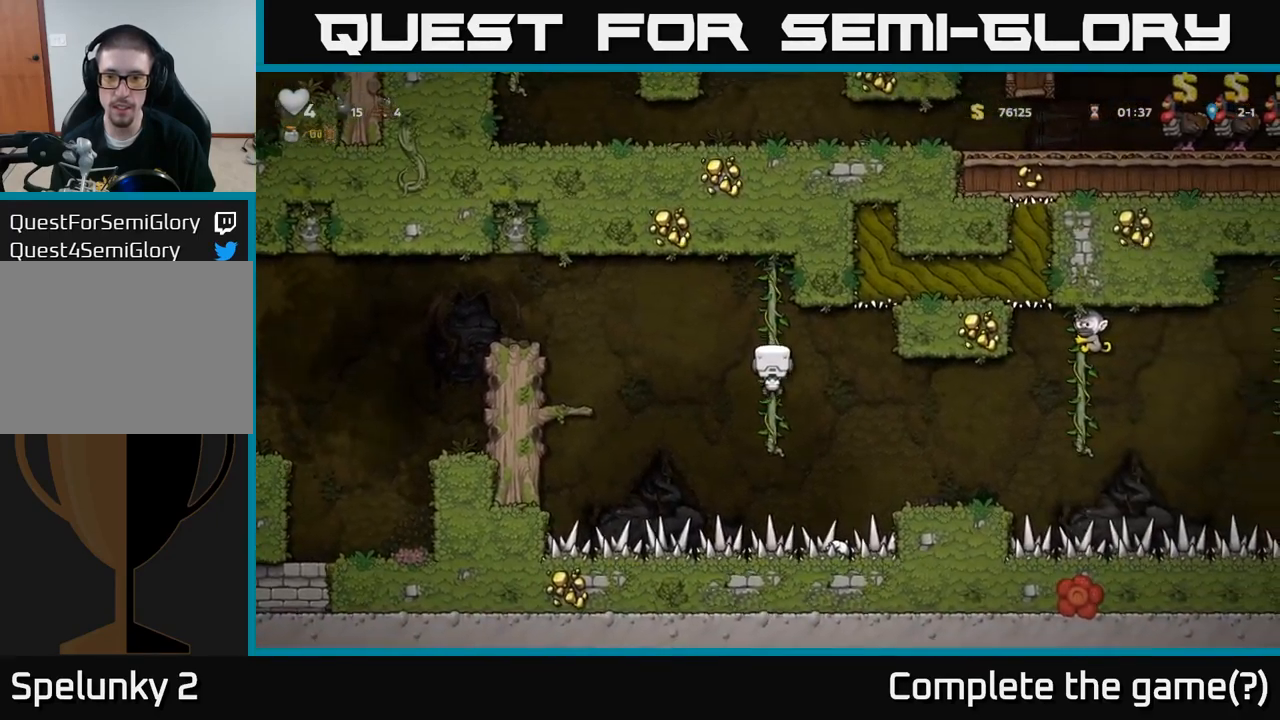
{"buttons": [], "left_stick": "right", "events": [[100, "left_stick", "center"], [317, "left_stick", "right"], [333, "A", "down"], [383, "A", "up"]]}
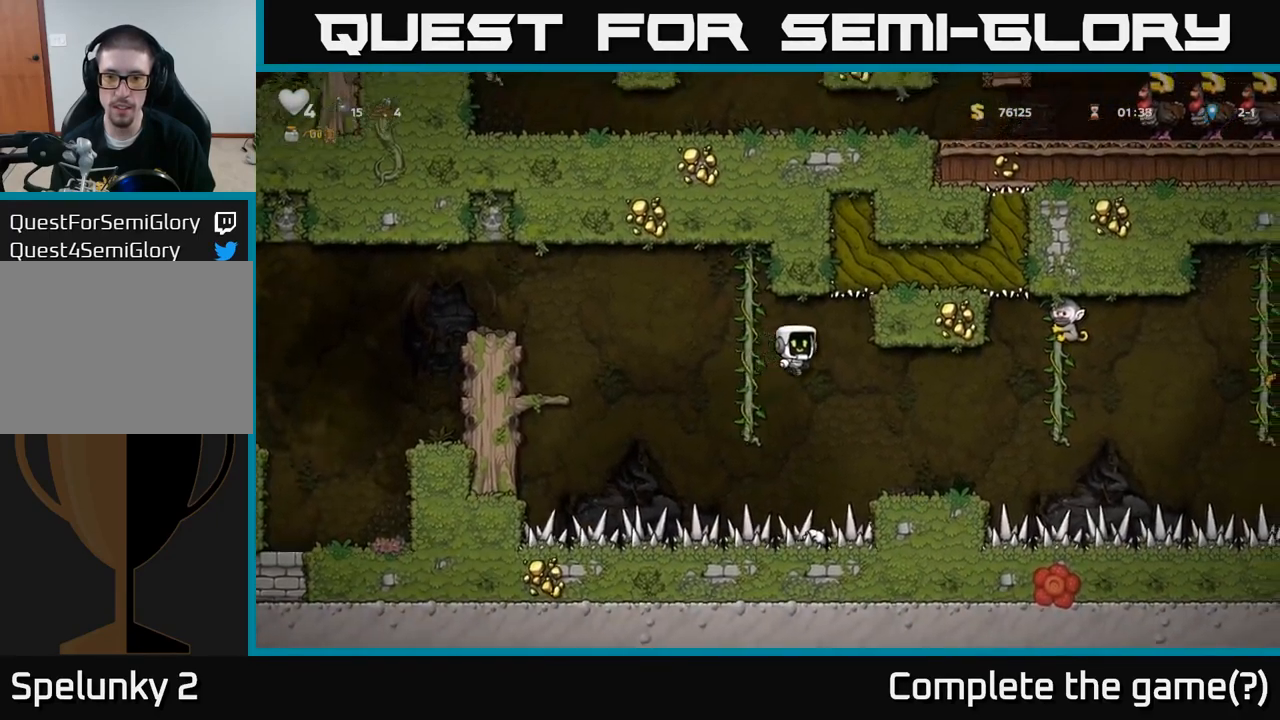
{"buttons": [], "left_stick": "center", "events": [[200, "left_stick", "center"]]}
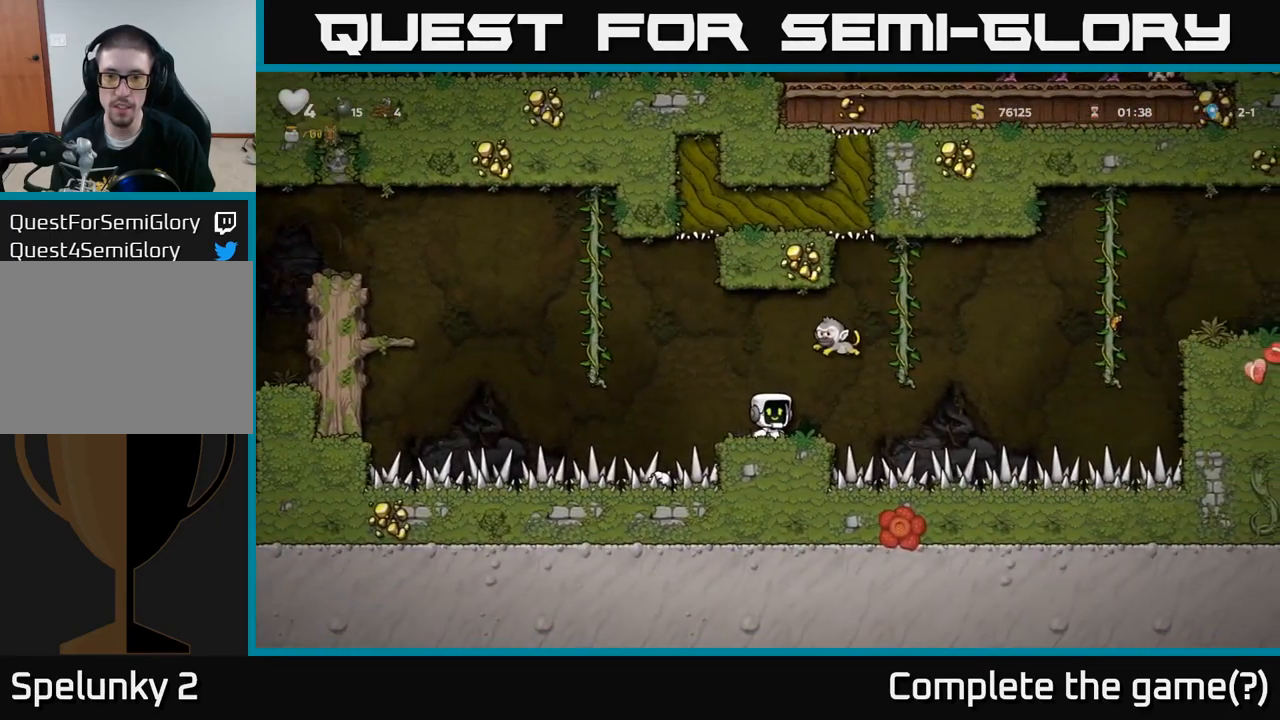
{"buttons": [], "left_stick": "center", "events": [[67, "X", "down"], [150, "X", "up"], [417, "left_stick", "right"], [500, "left_stick", "center"]]}
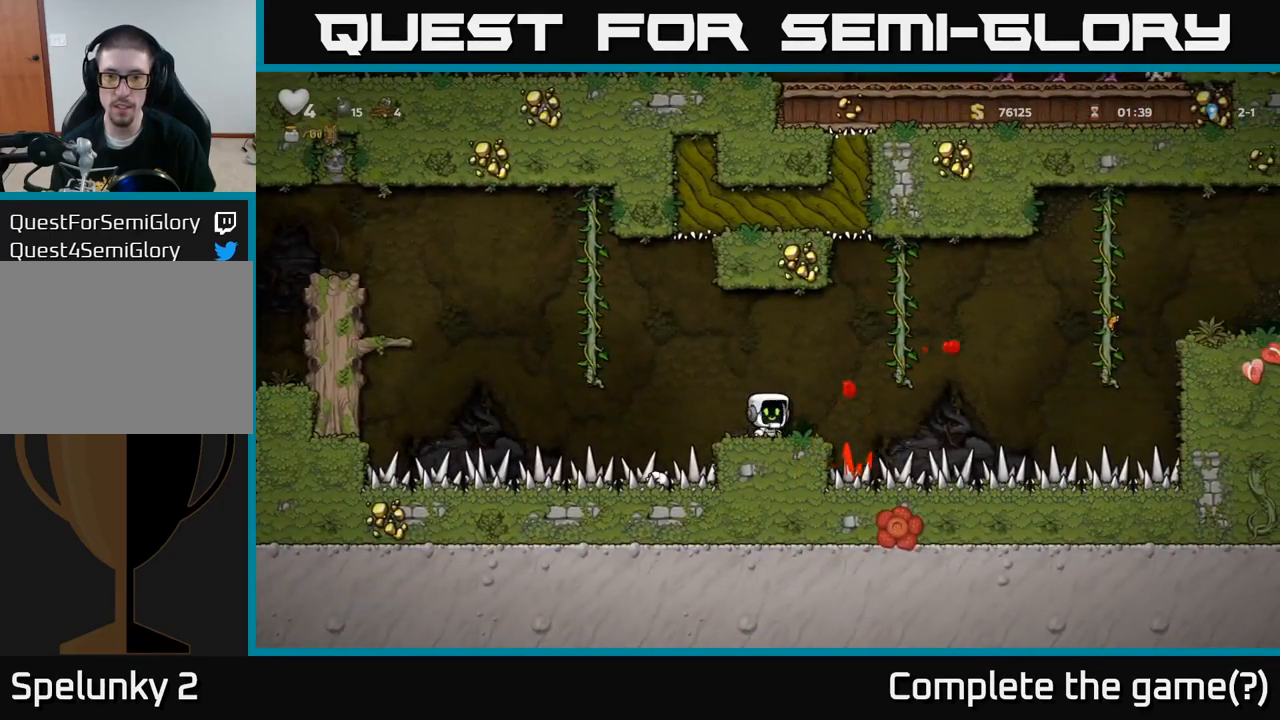
{"buttons": ["A"], "left_stick": "right", "events": [[333, "left_stick", "right"], [433, "A", "down"]]}
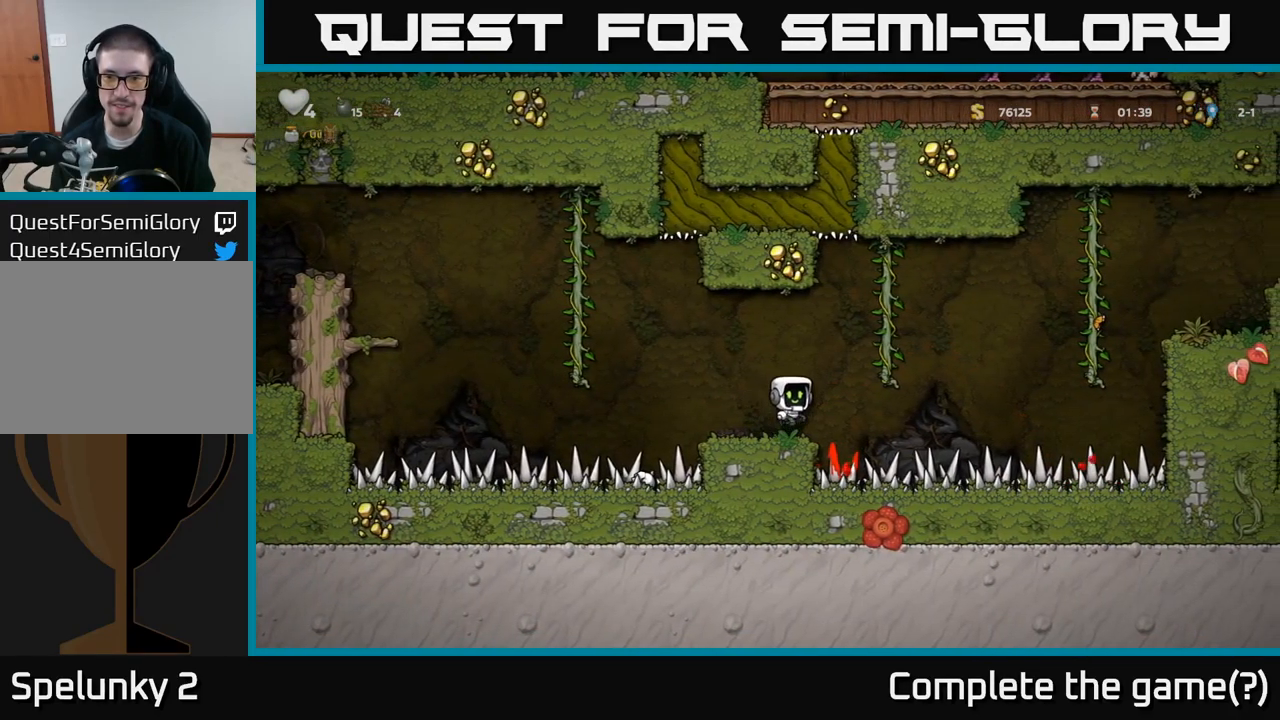
{"buttons": [], "left_stick": "down", "events": [[100, "left_stick", "up-right"], [233, "A", "up"], [333, "left_stick", "center"], [417, "left_stick", "down"]]}
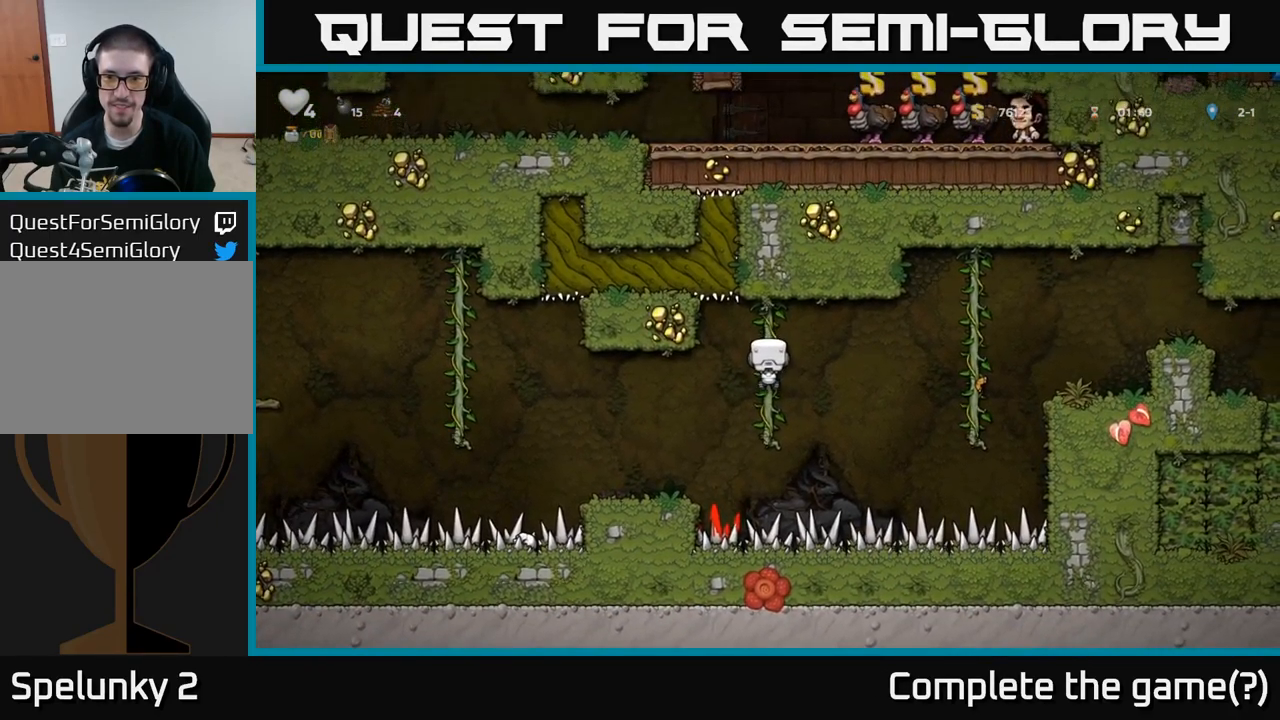
{"buttons": ["A"], "left_stick": "right", "events": [[67, "left_stick", "center"], [217, "left_stick", "right"], [284, "A", "down"]]}
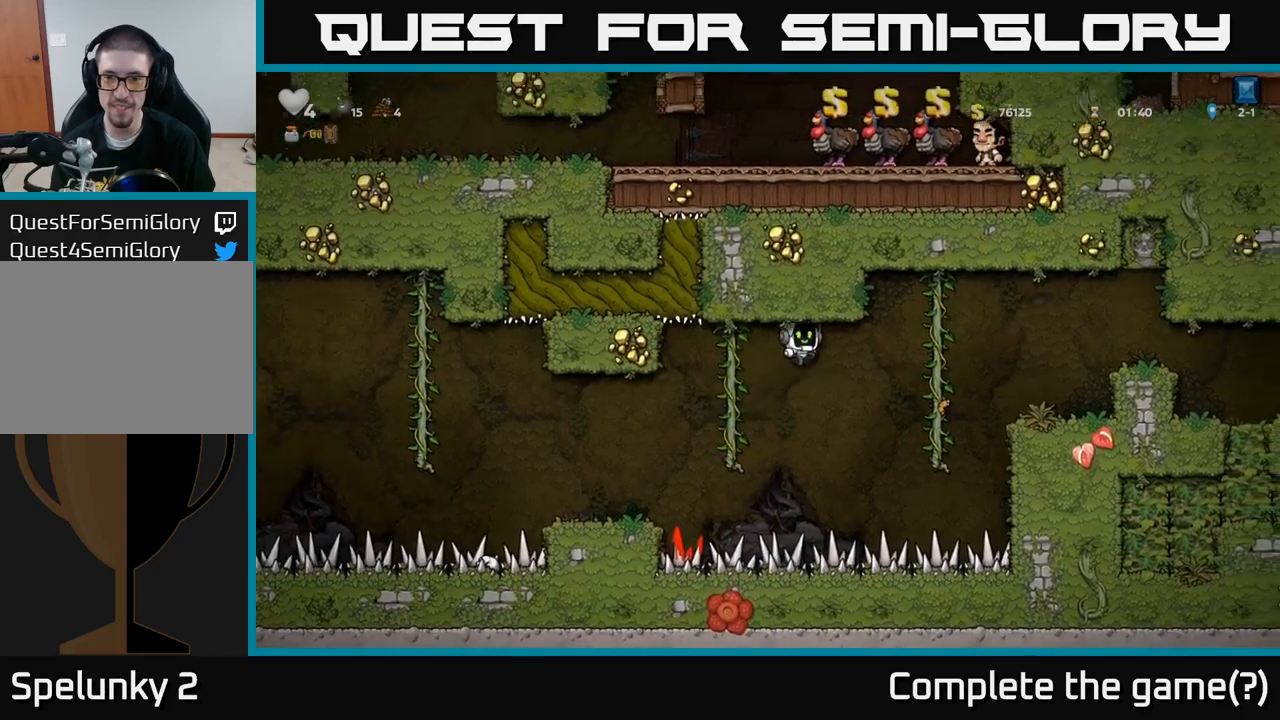
{"buttons": [], "left_stick": "center", "events": [[267, "A", "up"], [300, "left_stick", "up"], [417, "left_stick", "center"]]}
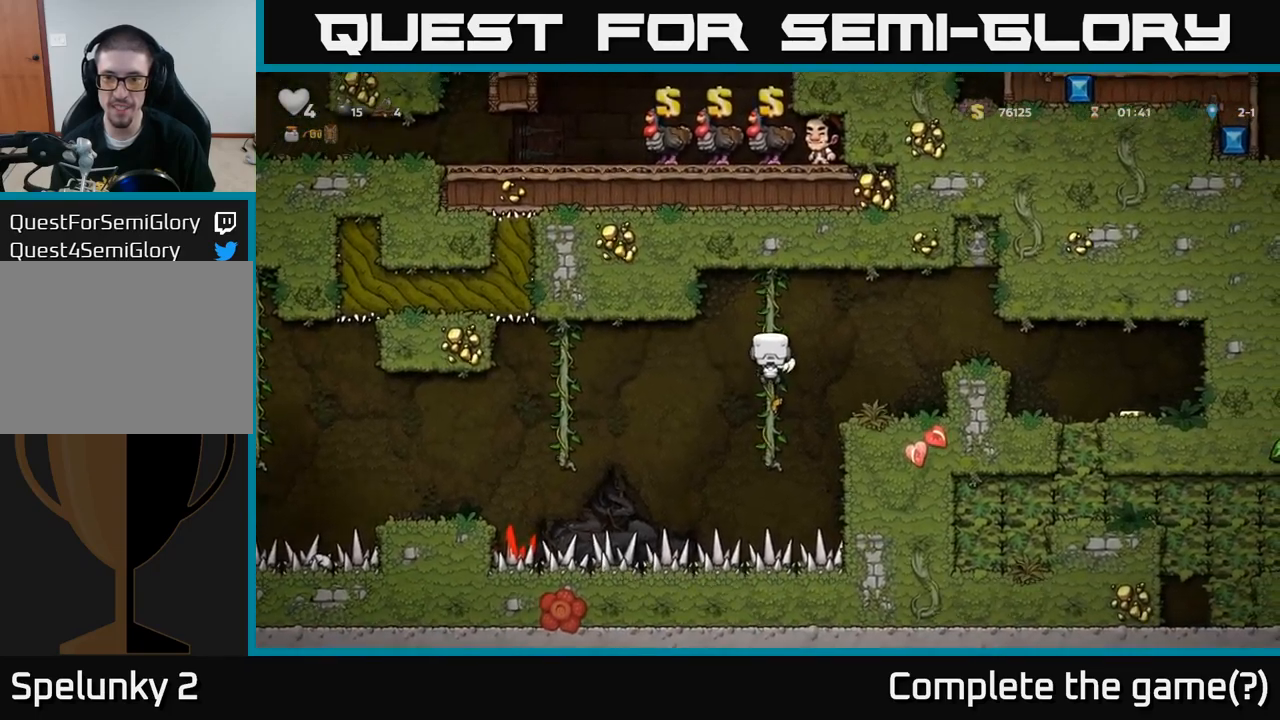
{"buttons": [], "left_stick": "center", "events": [[117, "A", "down"], [117, "left_stick", "right"], [184, "A", "up"], [417, "left_stick", "center"]]}
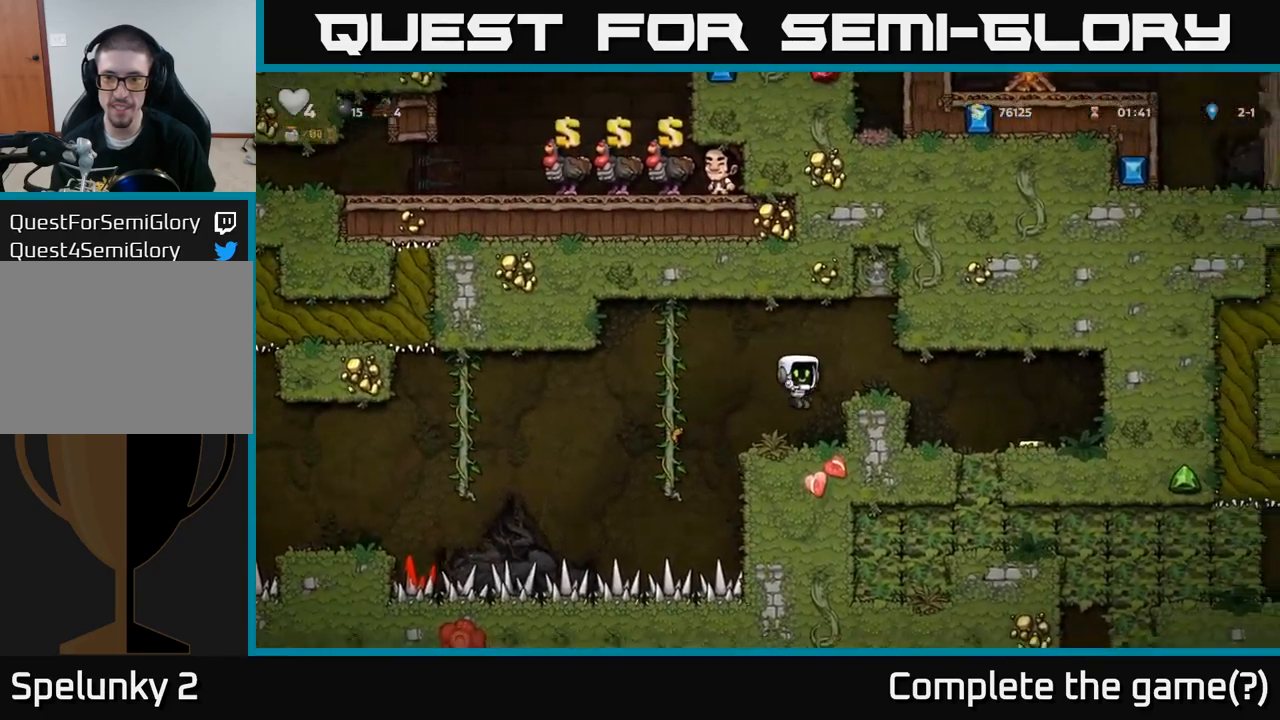
{"buttons": [], "left_stick": "down", "events": [[100, "left_stick", "down"]]}
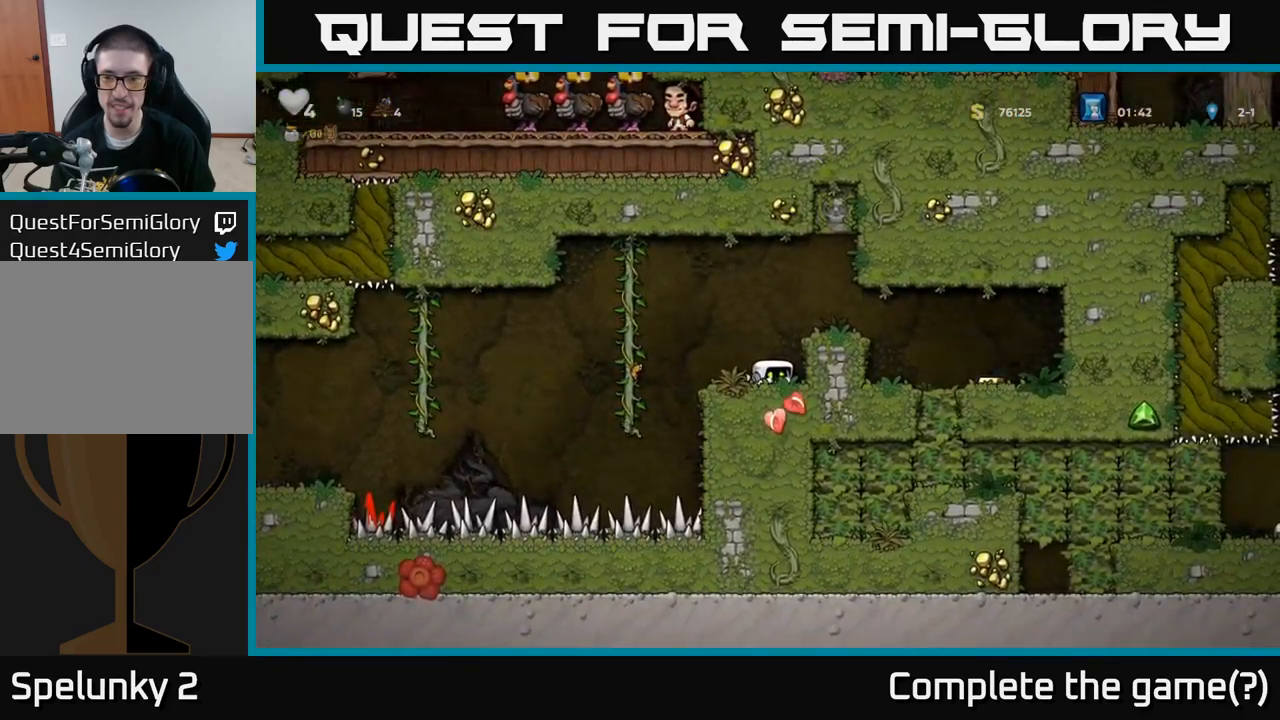
{"buttons": [], "left_stick": "down", "events": []}
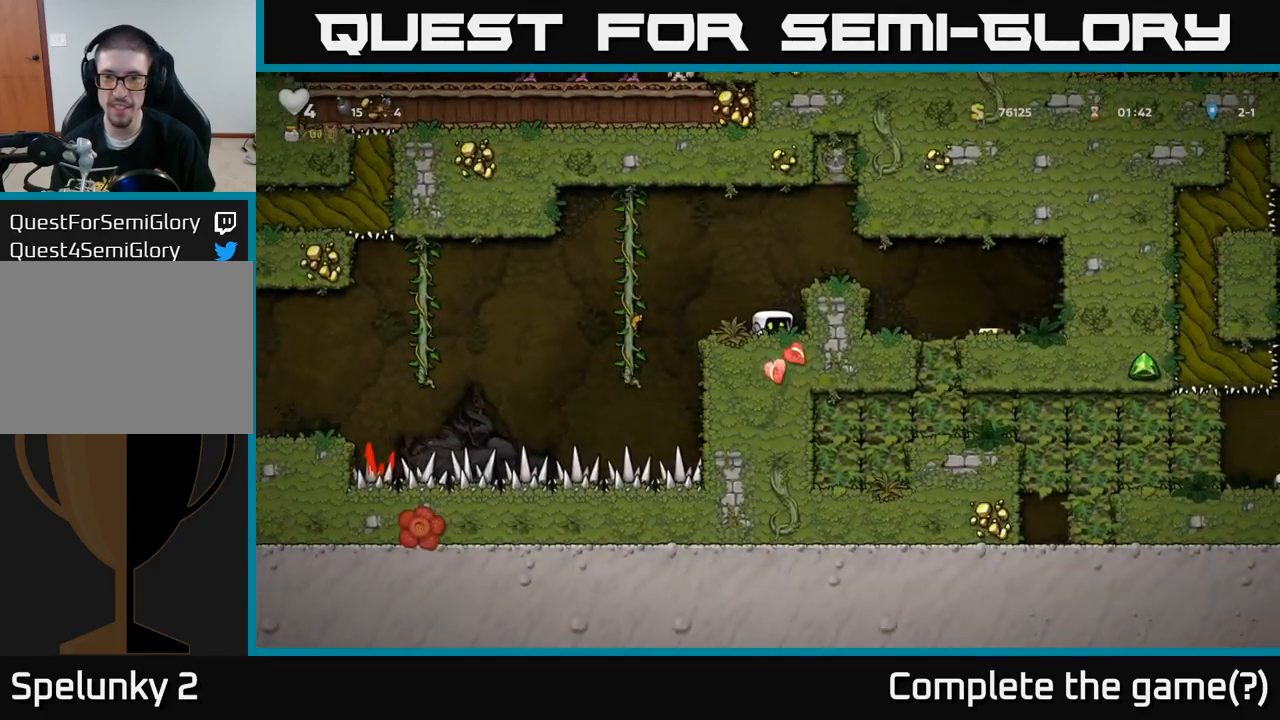
{"buttons": [], "left_stick": "right", "events": [[34, "A", "down"], [34, "left_stick", "right"], [134, "A", "up"]]}
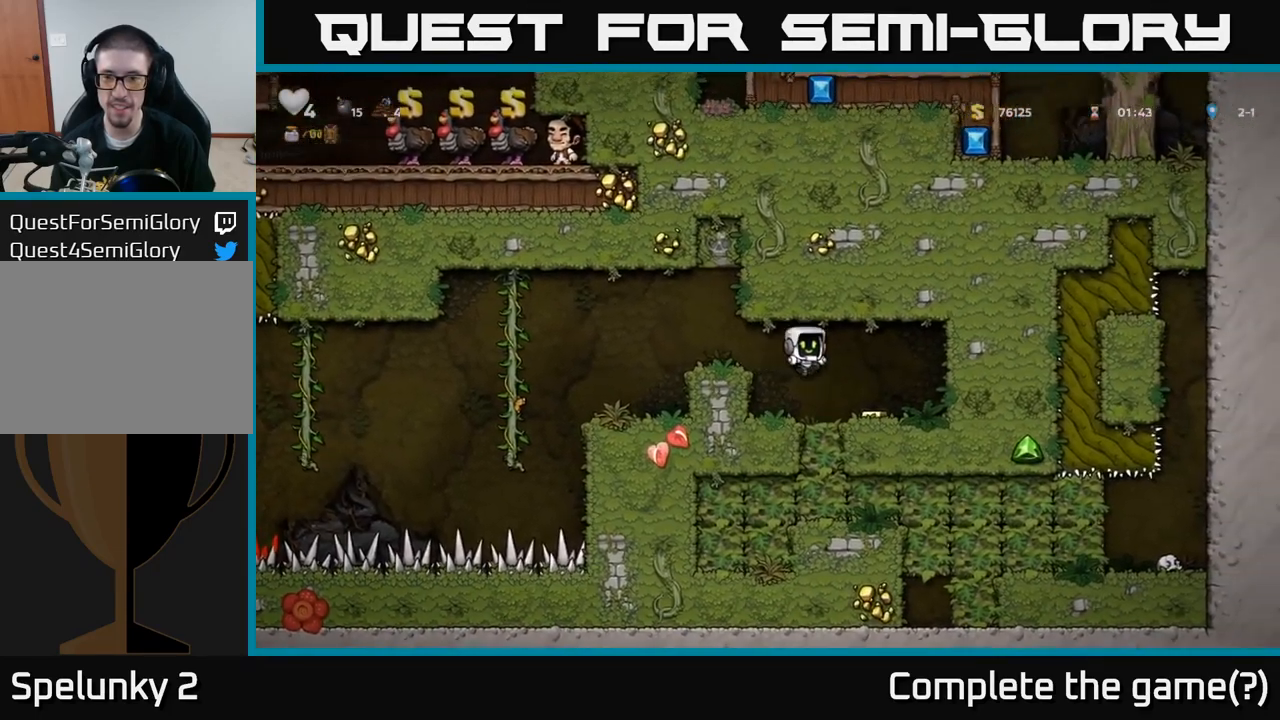
{"buttons": [], "left_stick": "center", "events": [[350, "left_stick", "center"]]}
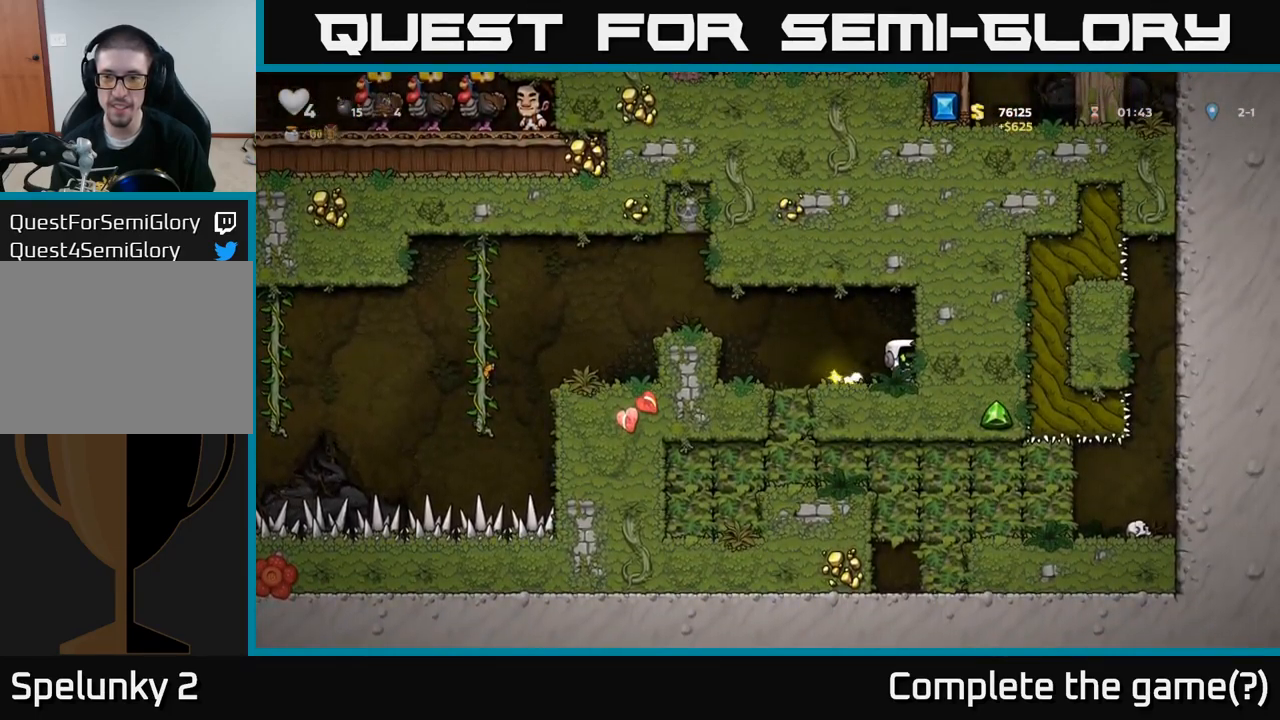
{"buttons": [], "left_stick": "center", "events": [[250, "left_stick", "left"], [450, "left_stick", "center"]]}
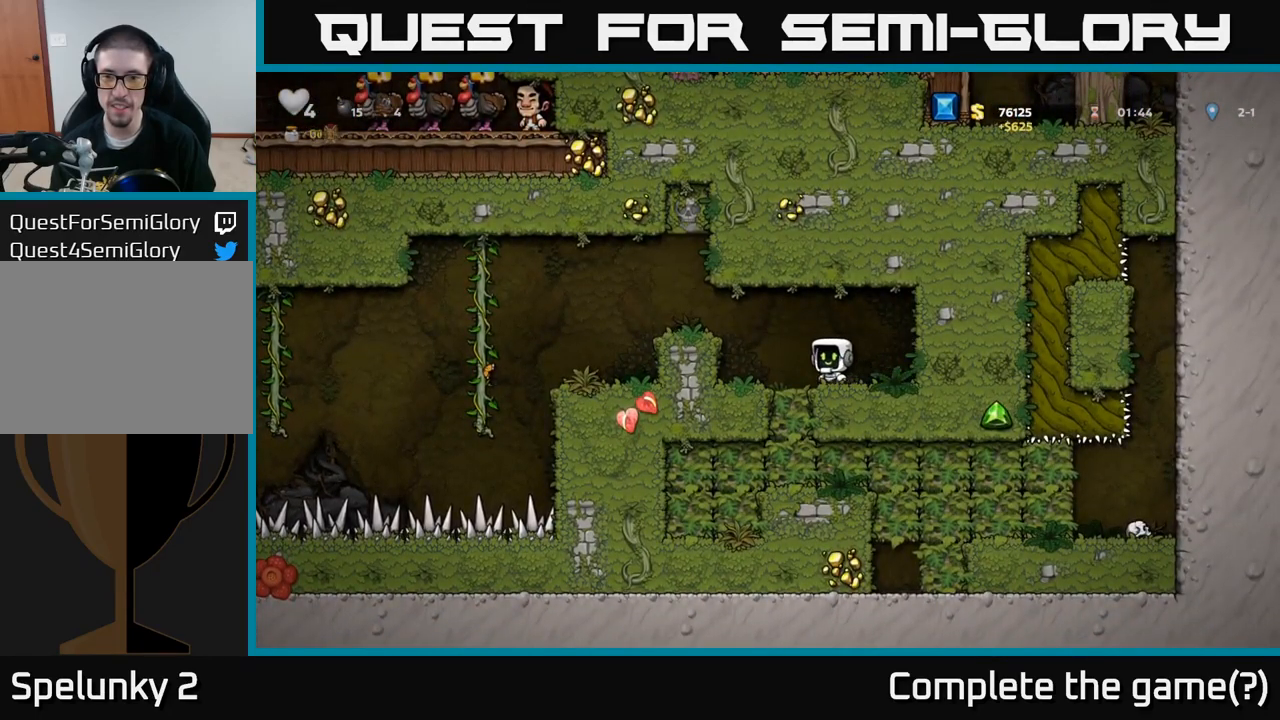
{"buttons": [], "left_stick": "center", "events": [[50, "left_stick", "right"], [200, "left_stick", "center"]]}
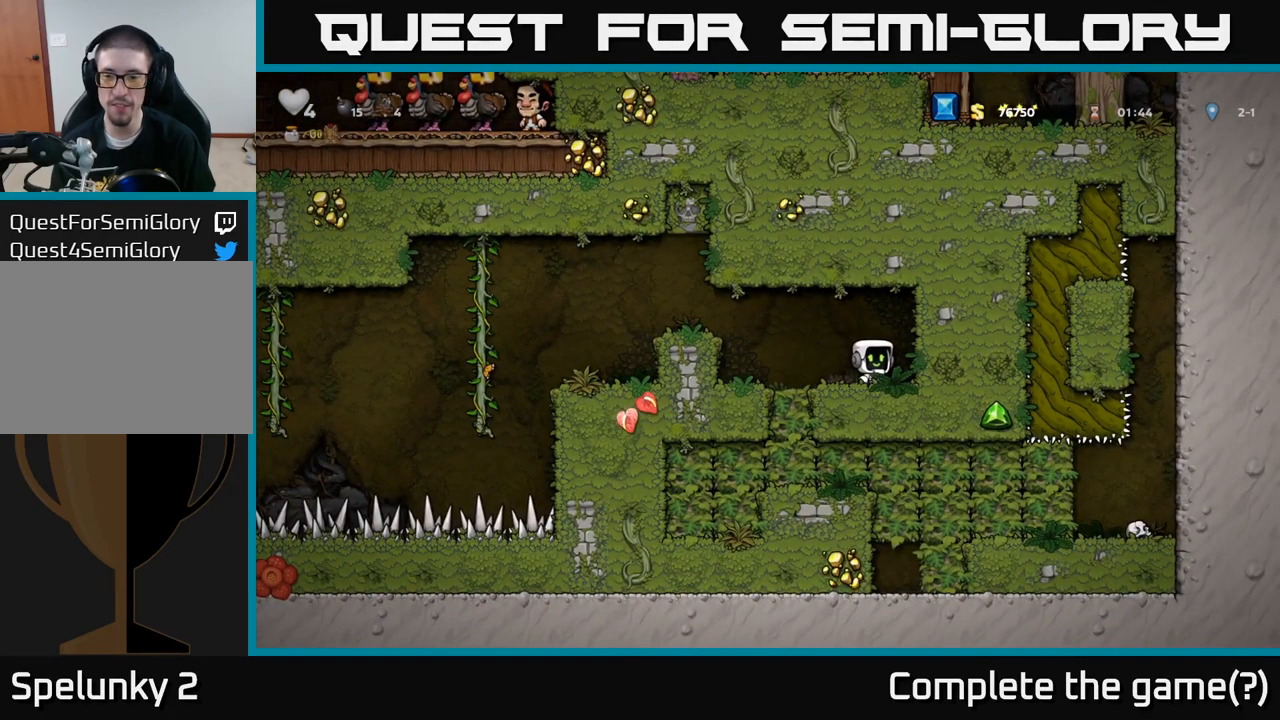
{"buttons": [], "left_stick": "center", "events": []}
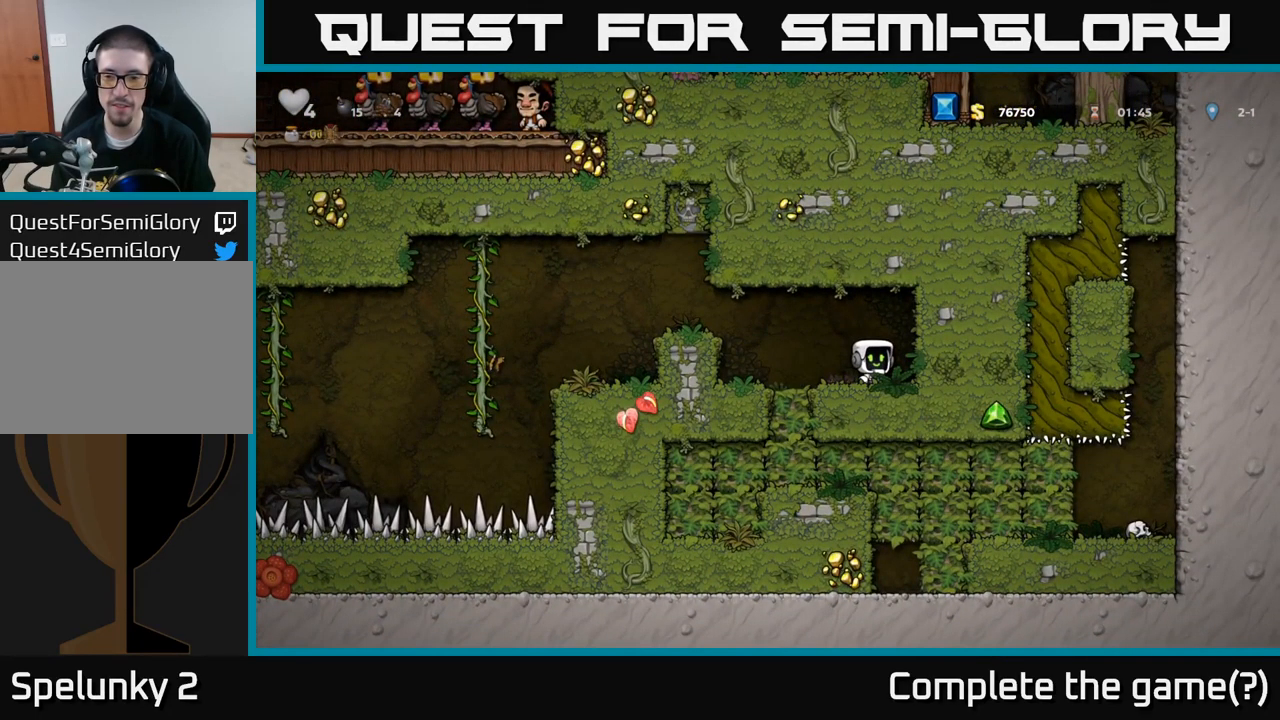
{"buttons": [], "left_stick": "center", "events": []}
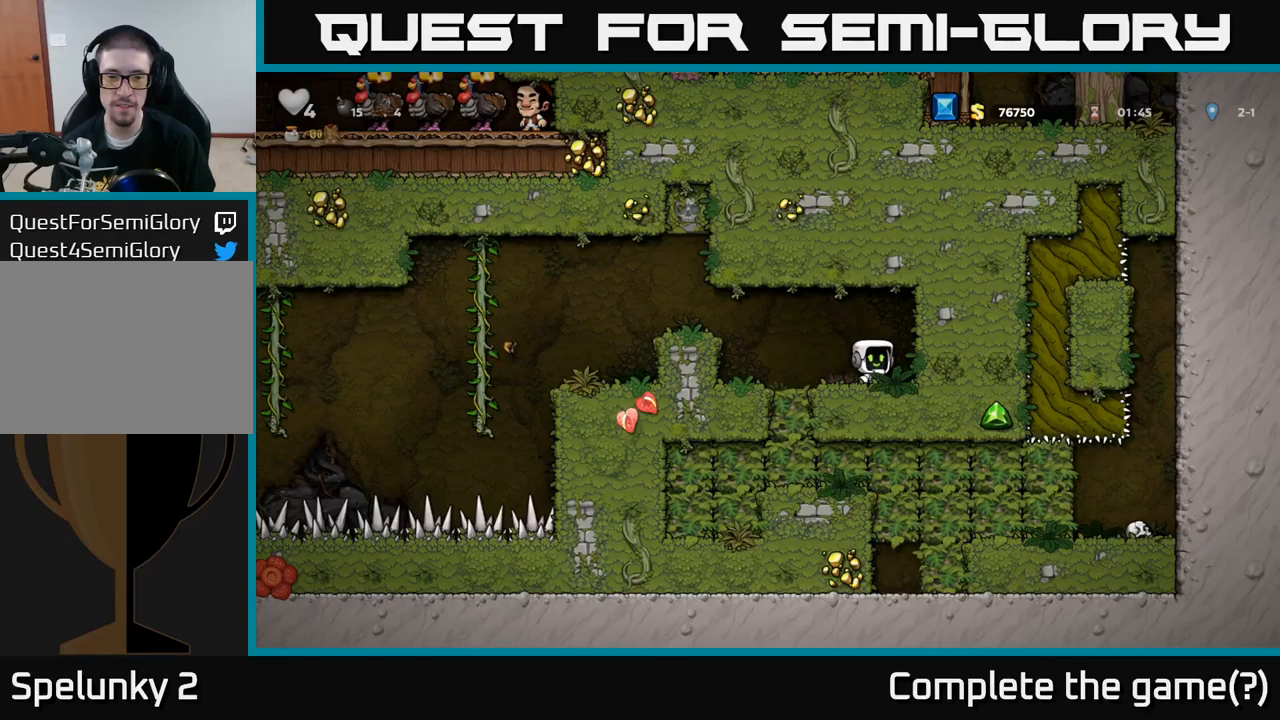
{"buttons": [], "left_stick": "center", "events": []}
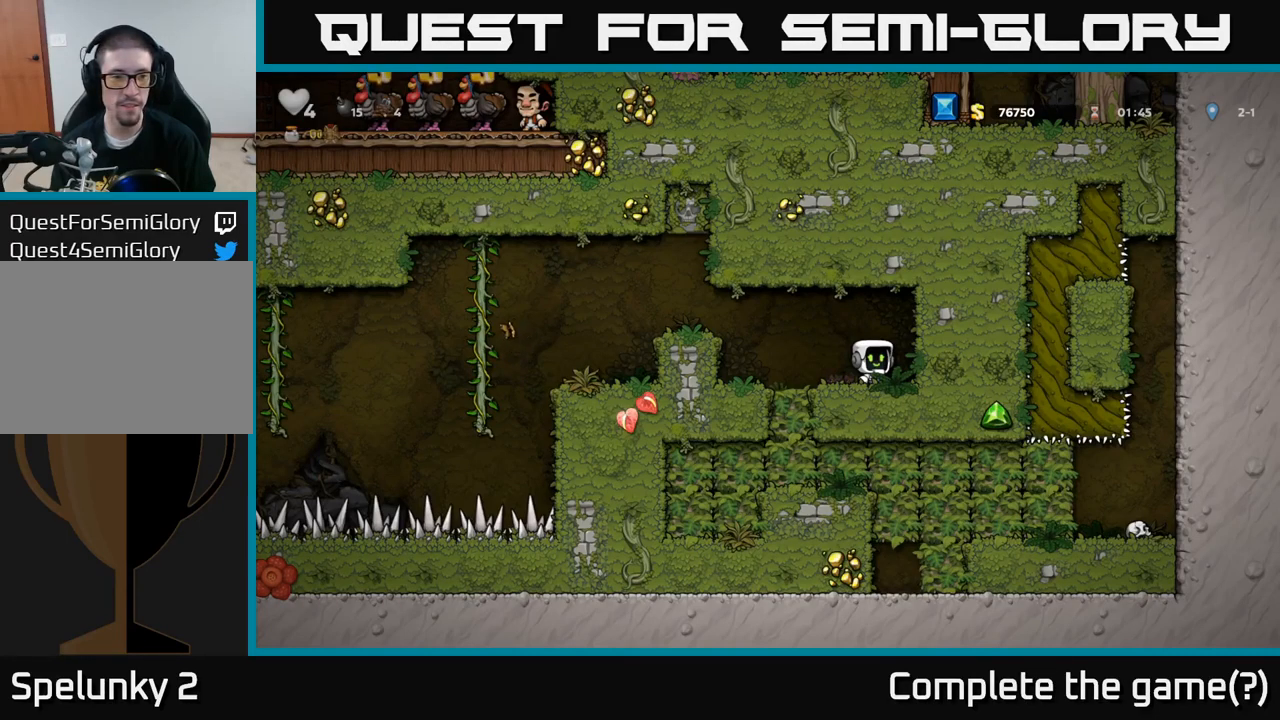
{"buttons": [], "left_stick": "center", "events": []}
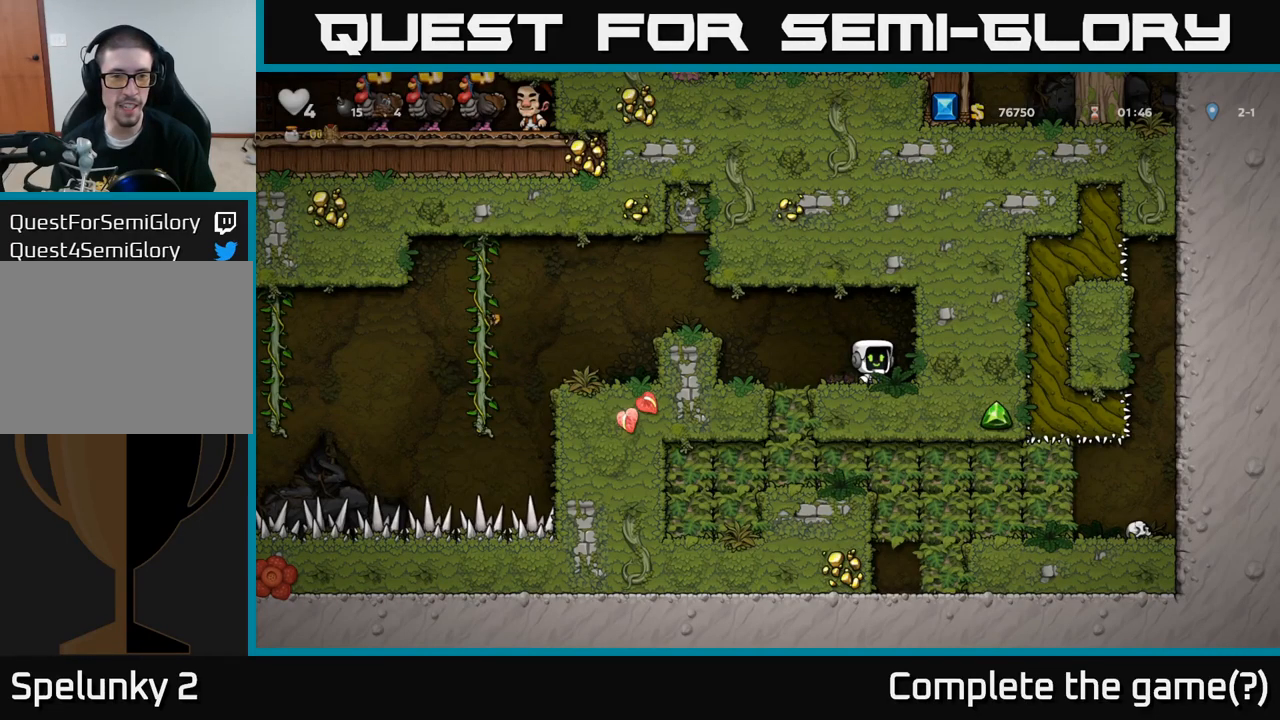
{"buttons": [], "left_stick": "up", "events": [[117, "left_stick", "up"]]}